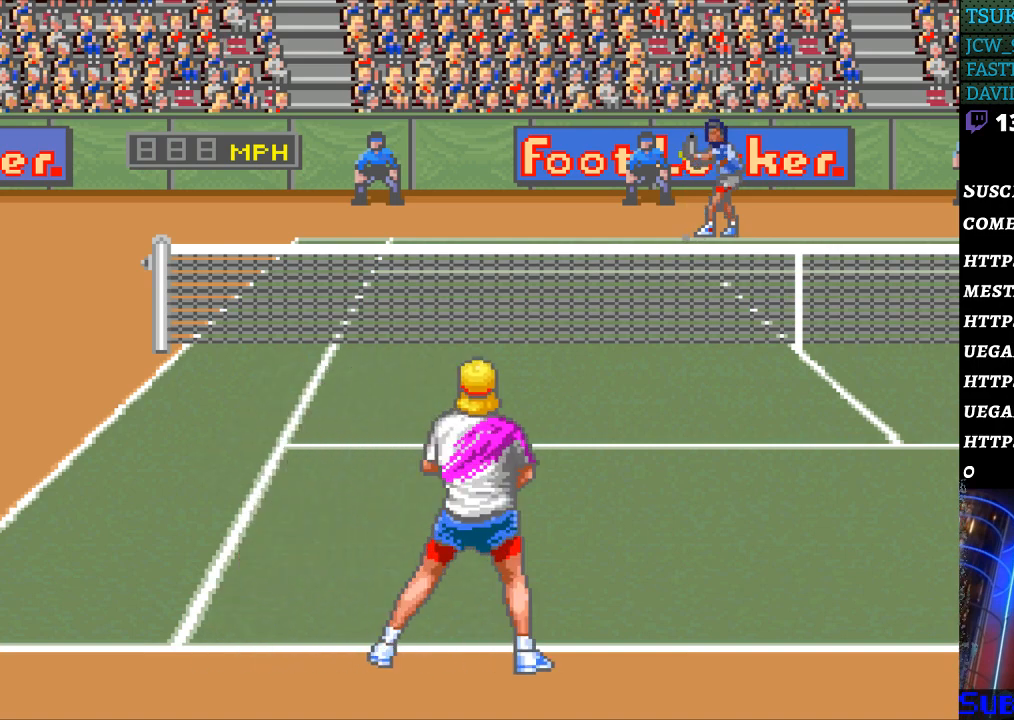
Gameplay with a controller (Nintendo layout); each line is a JSON object with the inputs held at the frame after it. "events" lists button and stick changes between this image and that frame as [ms after this image, input, new state], when the widget could be followed in between. Not read: L3 R3.
{"buttons": [], "events": [[67, "DPAD_RIGHT", "down"], [133, "DPAD_RIGHT", "up"], [367, "DPAD_LEFT", "down"], [433, "DPAD_LEFT", "up"]]}
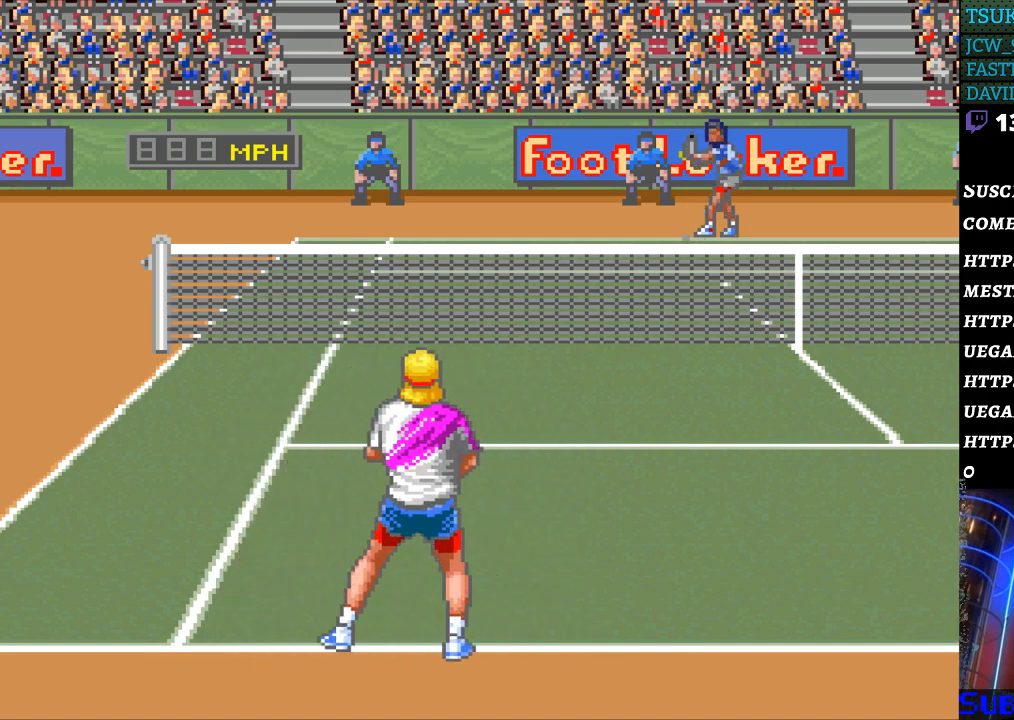
{"buttons": [], "events": []}
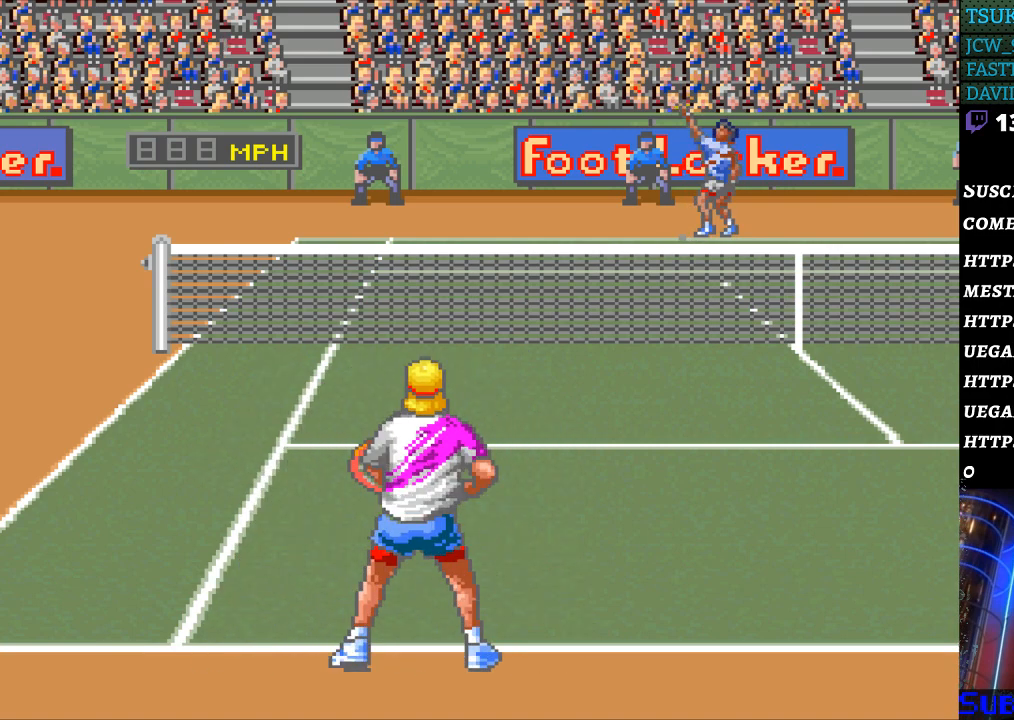
{"buttons": [], "events": []}
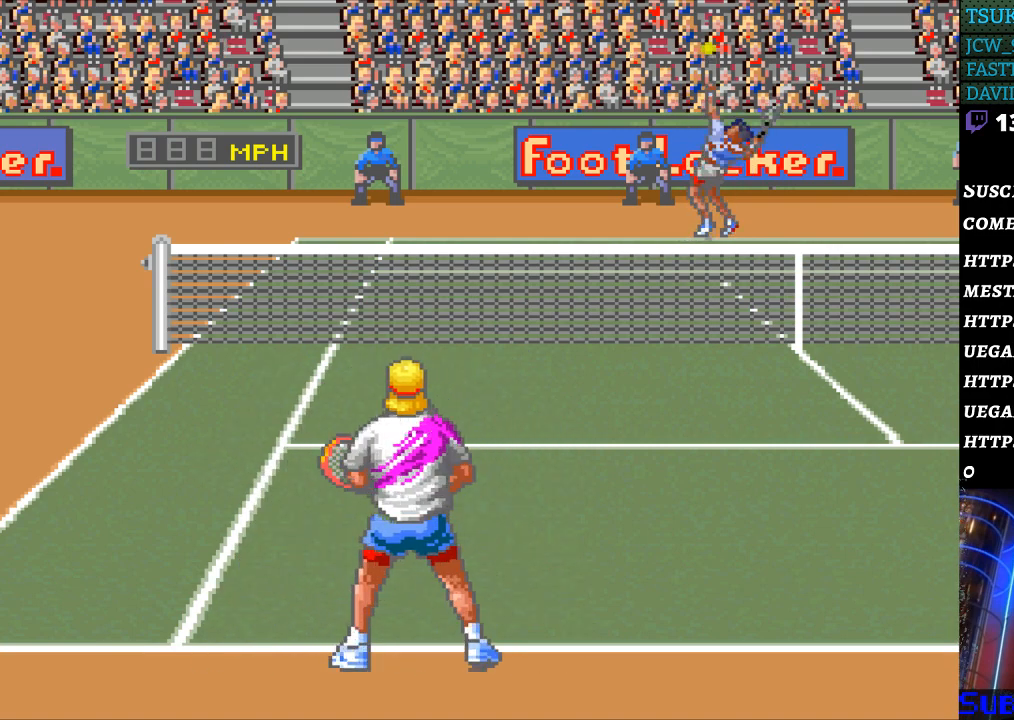
{"buttons": [], "events": []}
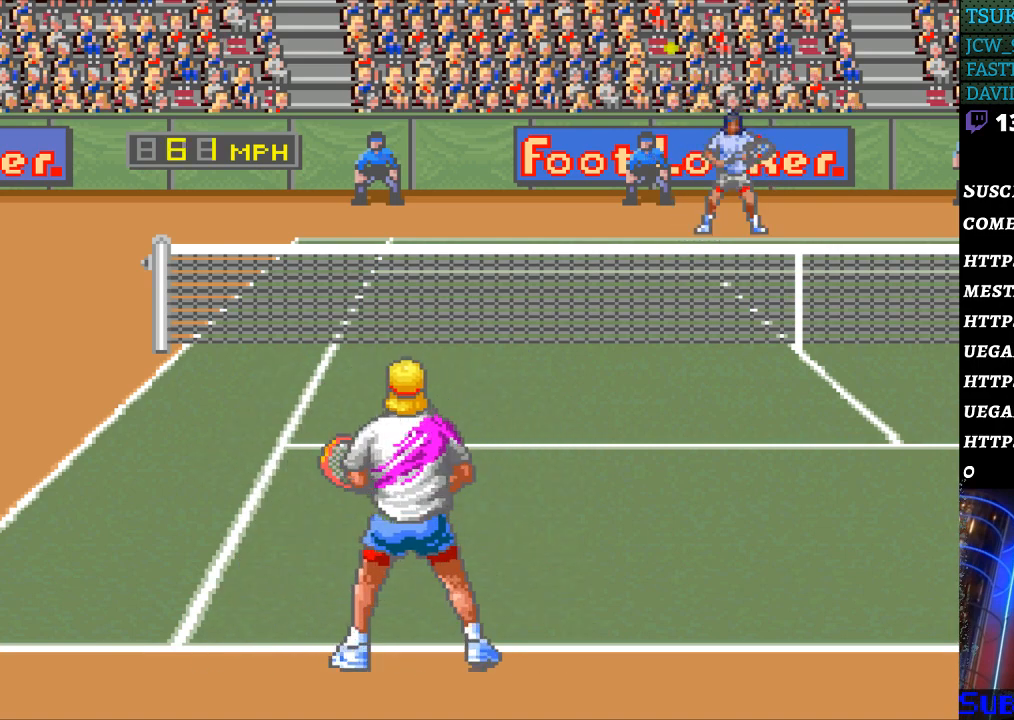
{"buttons": [], "events": []}
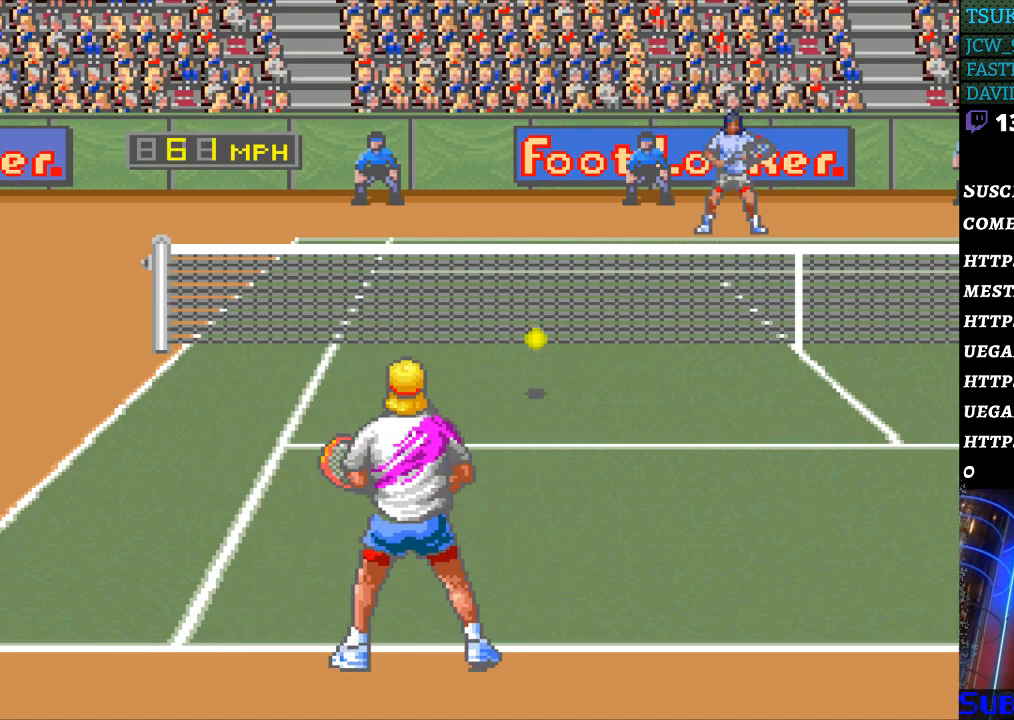
{"buttons": [], "events": [[100, "B", "down"], [233, "B", "up"]]}
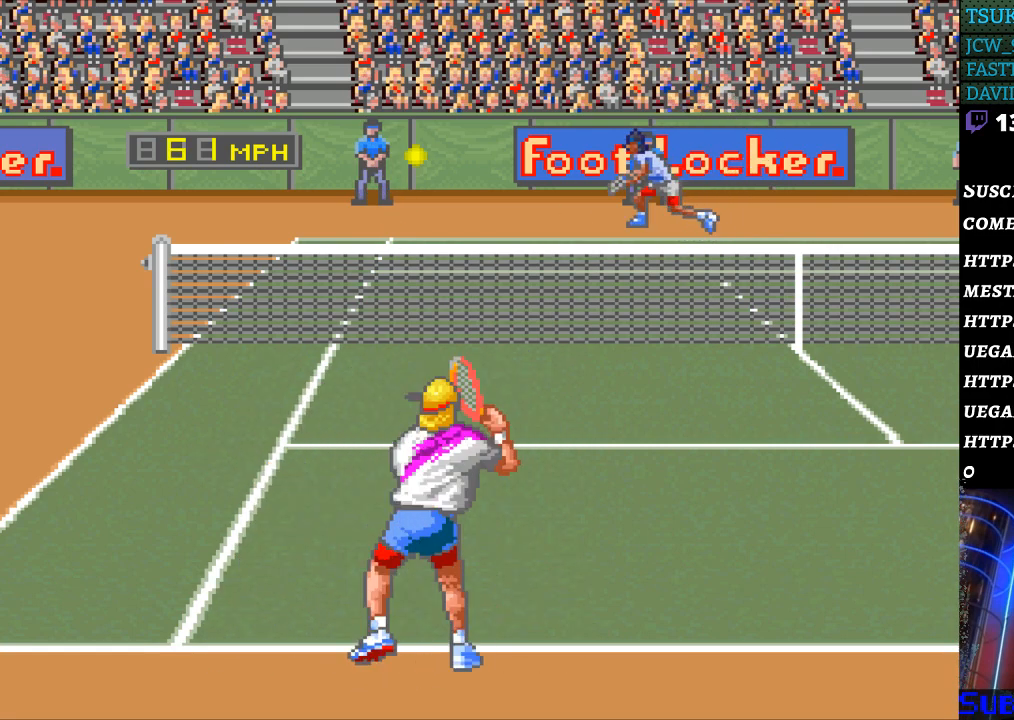
{"buttons": [], "events": []}
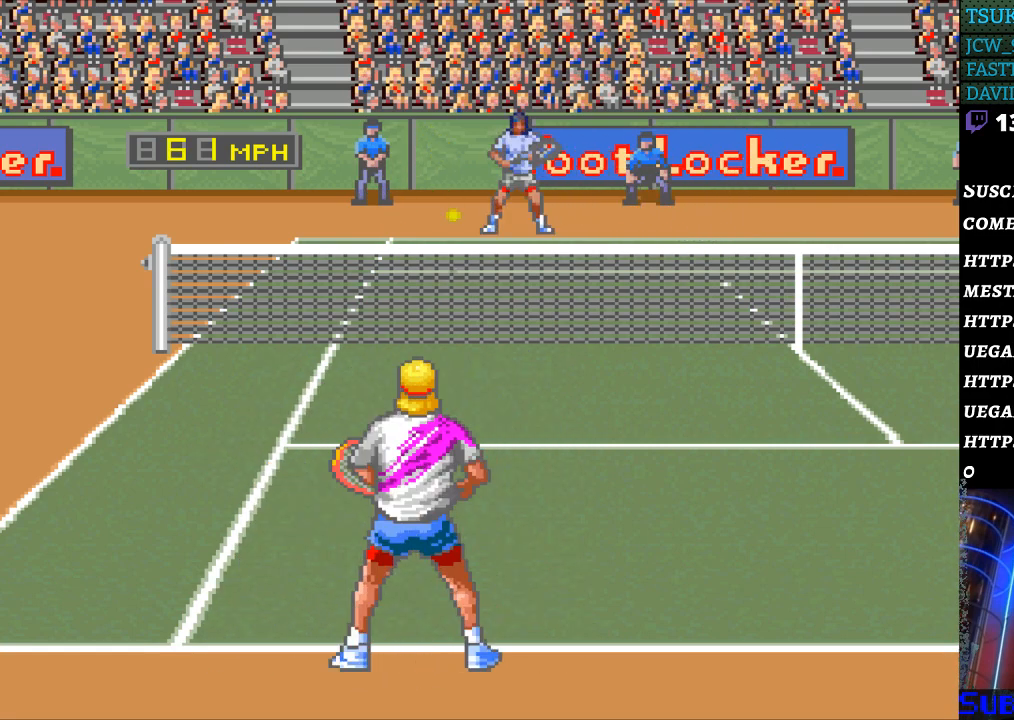
{"buttons": [], "events": []}
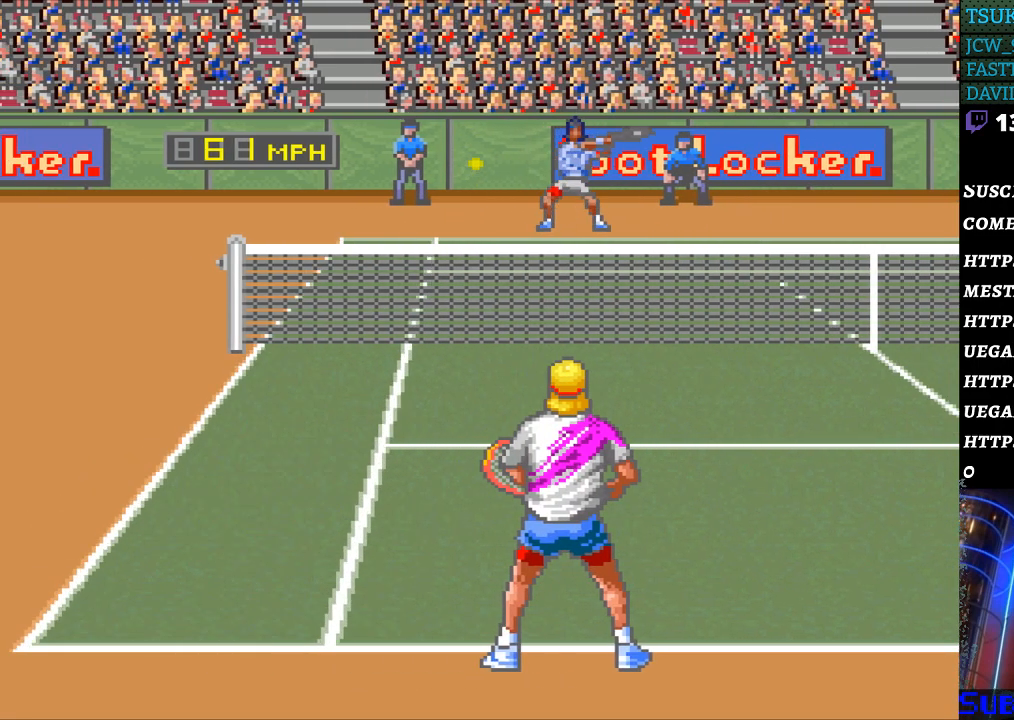
{"buttons": ["DPAD_LEFT"], "events": [[133, "DPAD_LEFT", "down"], [200, "DPAD_DOWN", "down"], [400, "DPAD_DOWN", "up"]]}
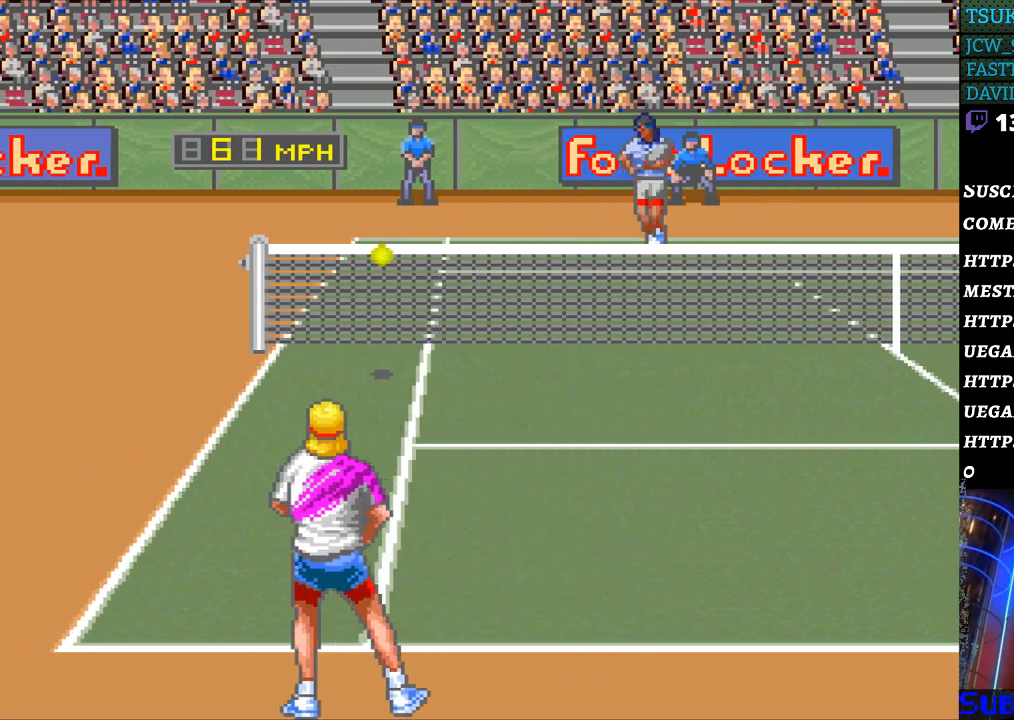
{"buttons": [], "events": [[33, "DPAD_LEFT", "up"]]}
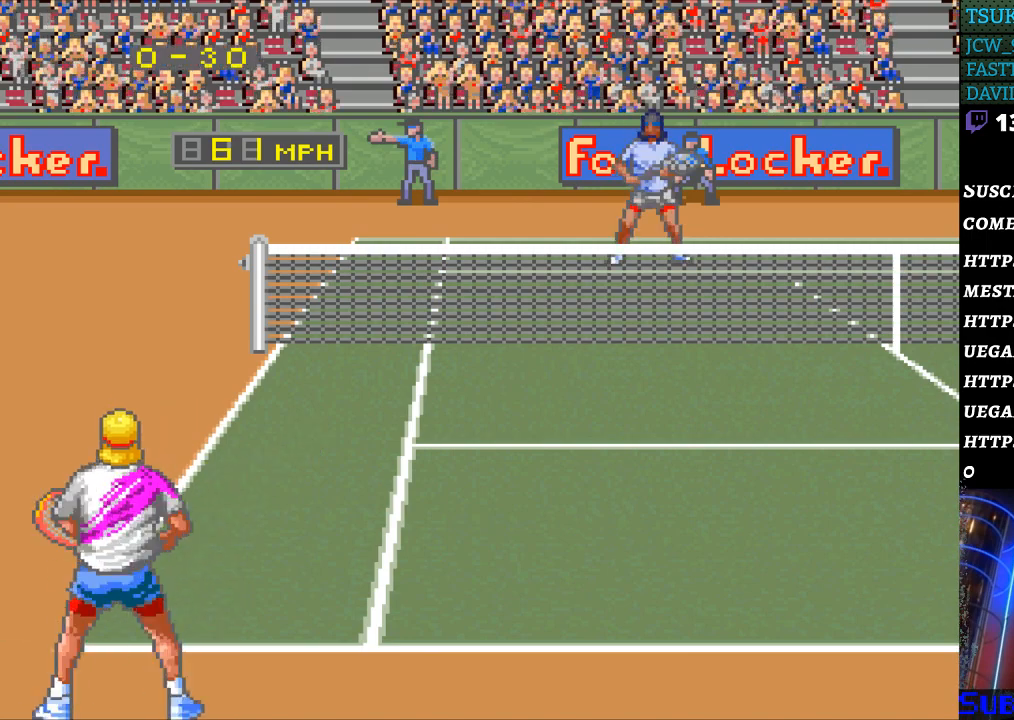
{"buttons": [], "events": [[133, "DPAD_RIGHT", "down"], [267, "DPAD_RIGHT", "up"], [333, "DPAD_RIGHT", "down"], [467, "DPAD_RIGHT", "up"]]}
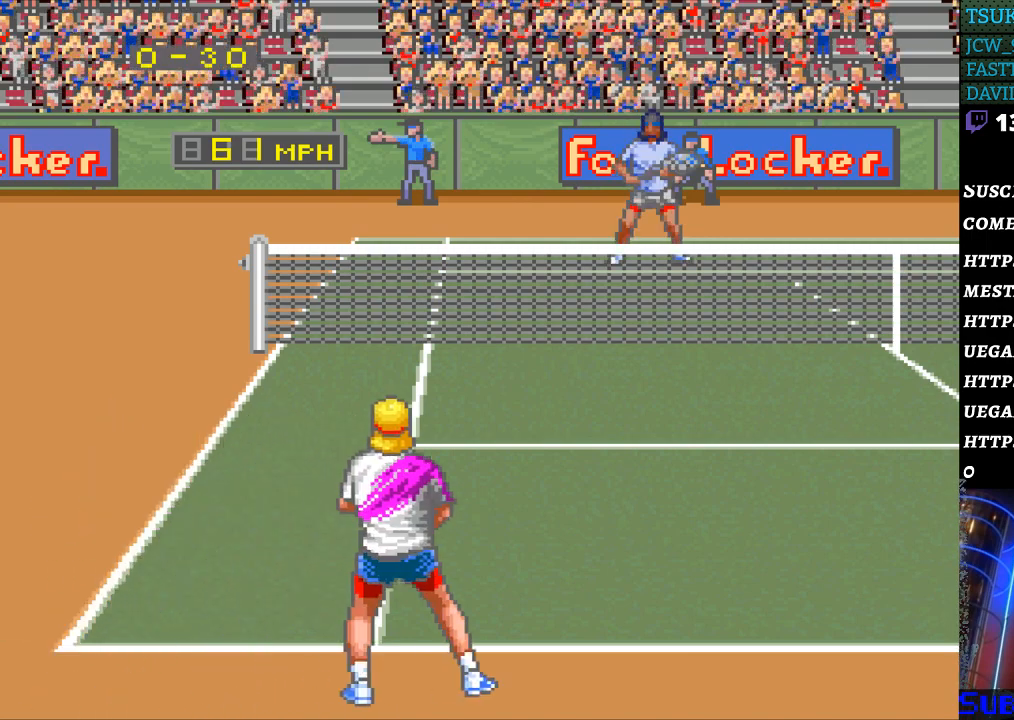
{"buttons": [], "events": [[200, "DPAD_UP", "down"], [267, "DPAD_UP", "up"], [367, "DPAD_UP", "down"], [433, "DPAD_UP", "up"]]}
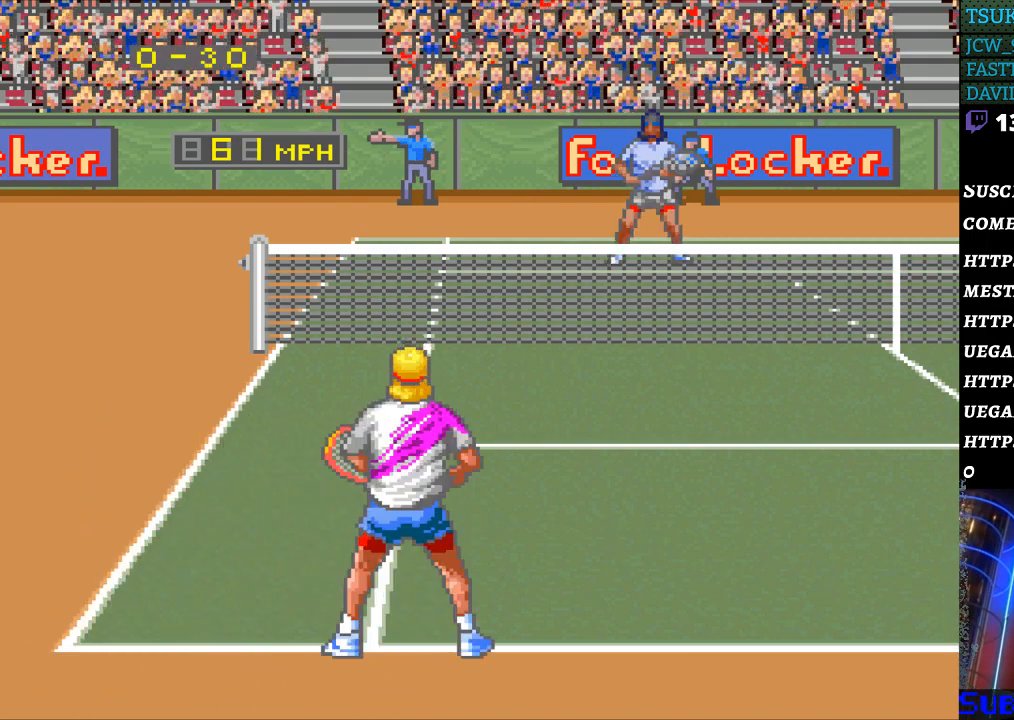
{"buttons": ["DPAD_RIGHT"], "events": [[67, "DPAD_RIGHT", "down"], [167, "DPAD_RIGHT", "up"], [267, "DPAD_RIGHT", "down"], [367, "DPAD_RIGHT", "up"], [433, "DPAD_RIGHT", "down"]]}
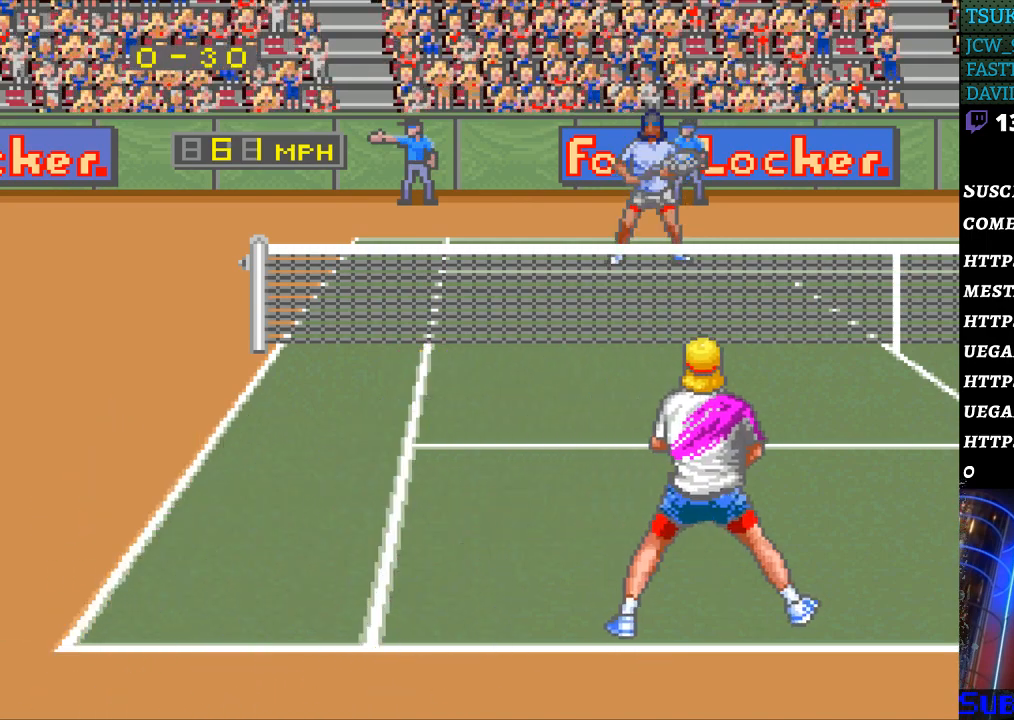
{"buttons": ["DPAD_LEFT"], "events": [[33, "DPAD_RIGHT", "up"], [367, "DPAD_LEFT", "down"], [433, "DPAD_LEFT", "up"], [500, "DPAD_LEFT", "down"]]}
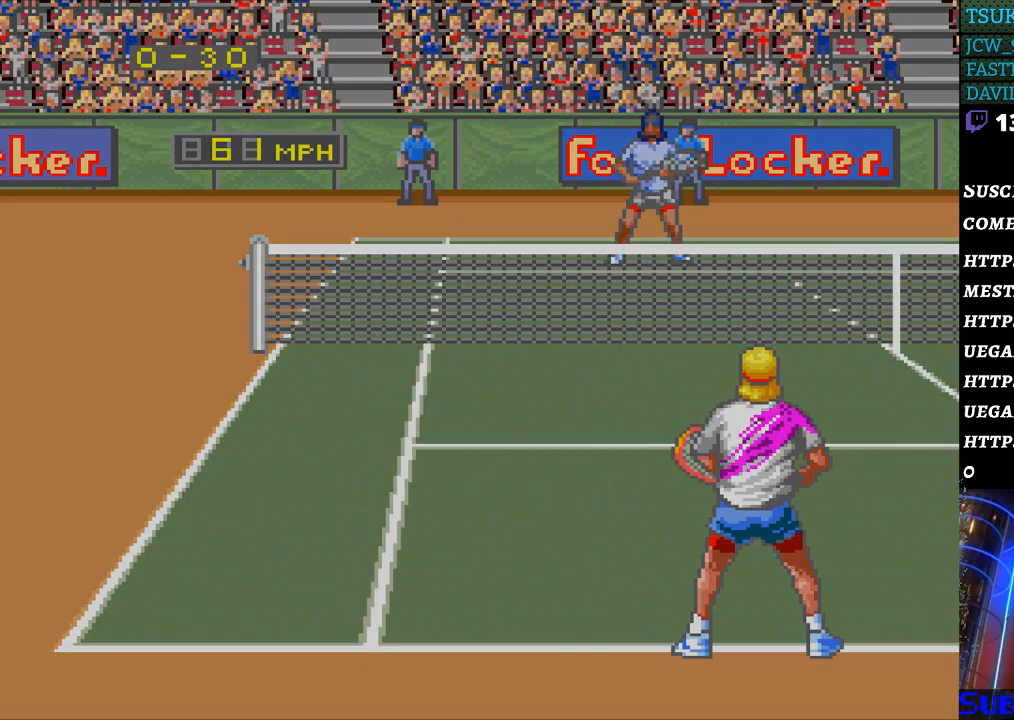
{"buttons": [], "events": [[100, "DPAD_LEFT", "up"], [167, "DPAD_LEFT", "down"], [267, "DPAD_LEFT", "up"]]}
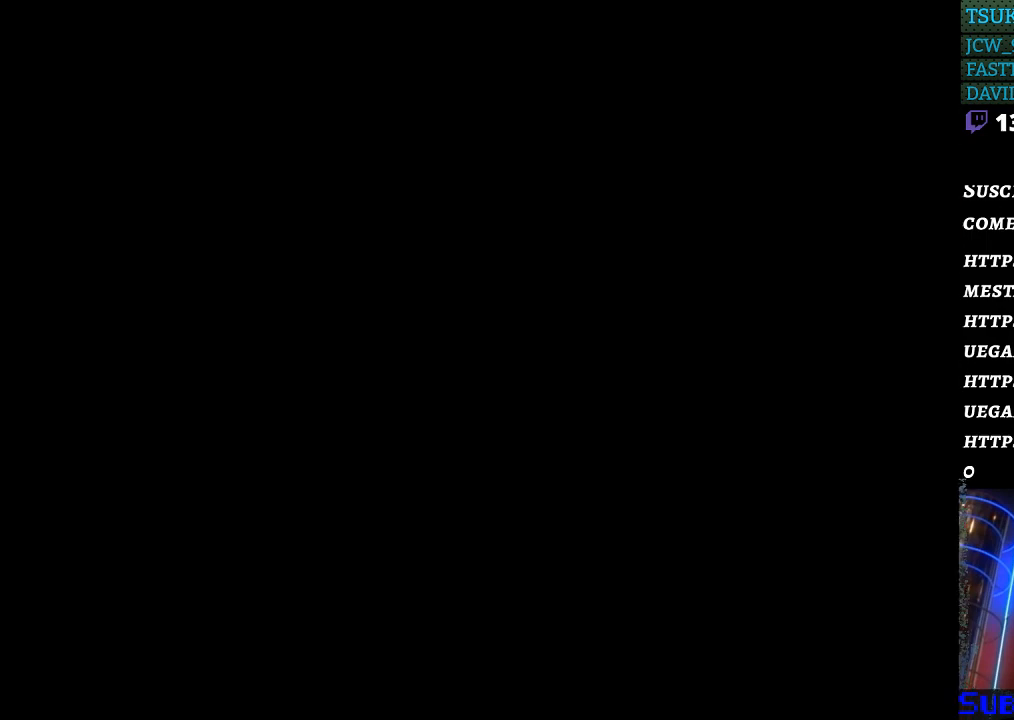
{"buttons": [], "events": []}
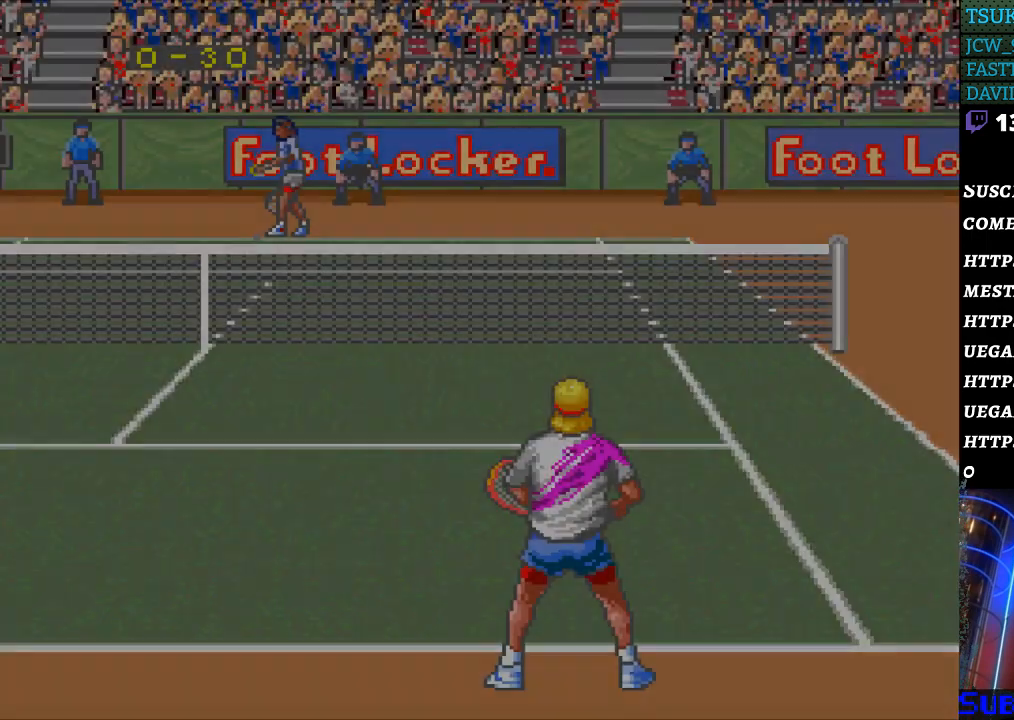
{"buttons": ["DPAD_UP"], "events": [[500, "DPAD_UP", "down"]]}
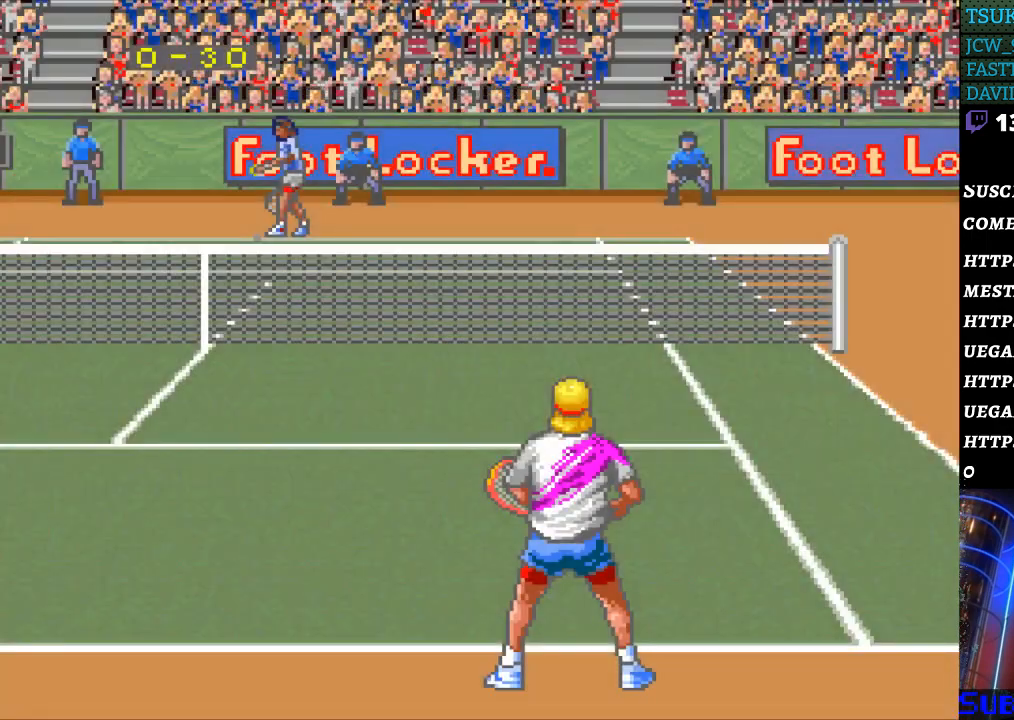
{"buttons": [], "events": [[67, "DPAD_UP", "up"], [267, "DPAD_RIGHT", "down"], [367, "DPAD_RIGHT", "up"]]}
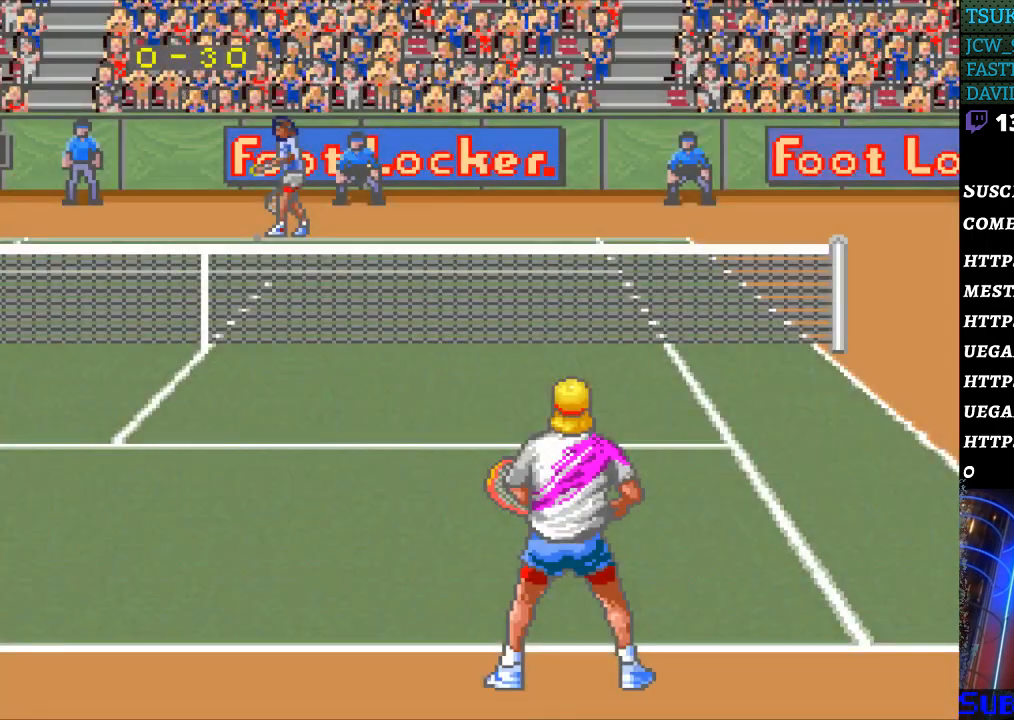
{"buttons": [], "events": [[100, "DPAD_UP", "down"], [200, "DPAD_UP", "up"], [300, "DPAD_RIGHT", "down"], [400, "DPAD_RIGHT", "up"]]}
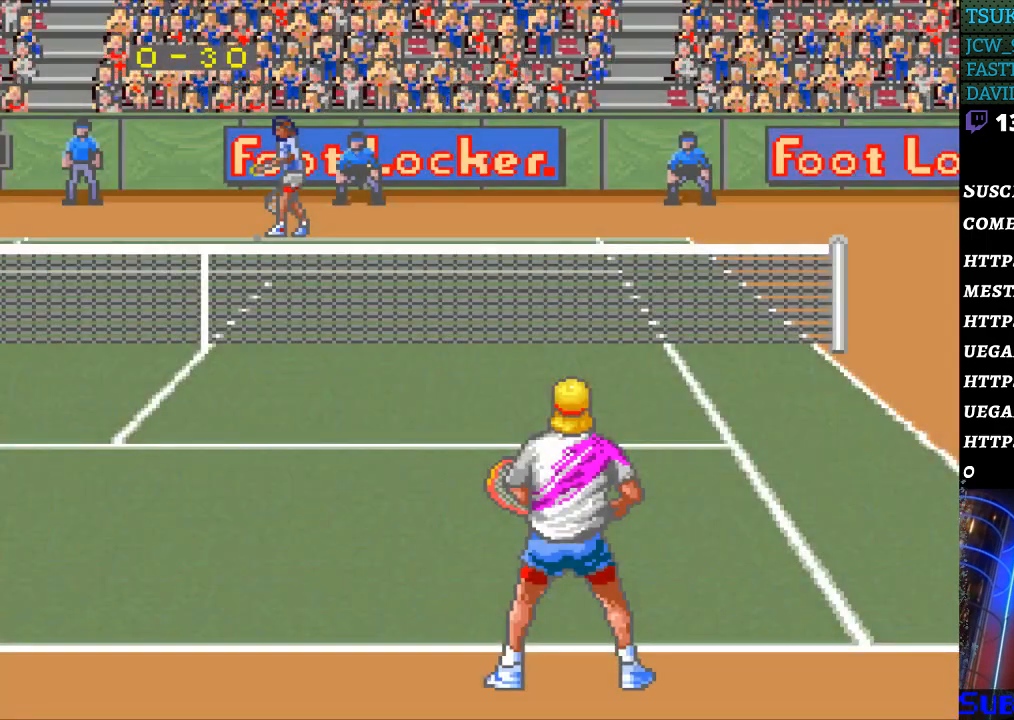
{"buttons": ["DPAD_LEFT"], "events": [[67, "DPAD_UP", "down"], [133, "DPAD_UP", "up"], [267, "DPAD_RIGHT", "down"], [367, "DPAD_RIGHT", "up"], [500, "DPAD_LEFT", "down"]]}
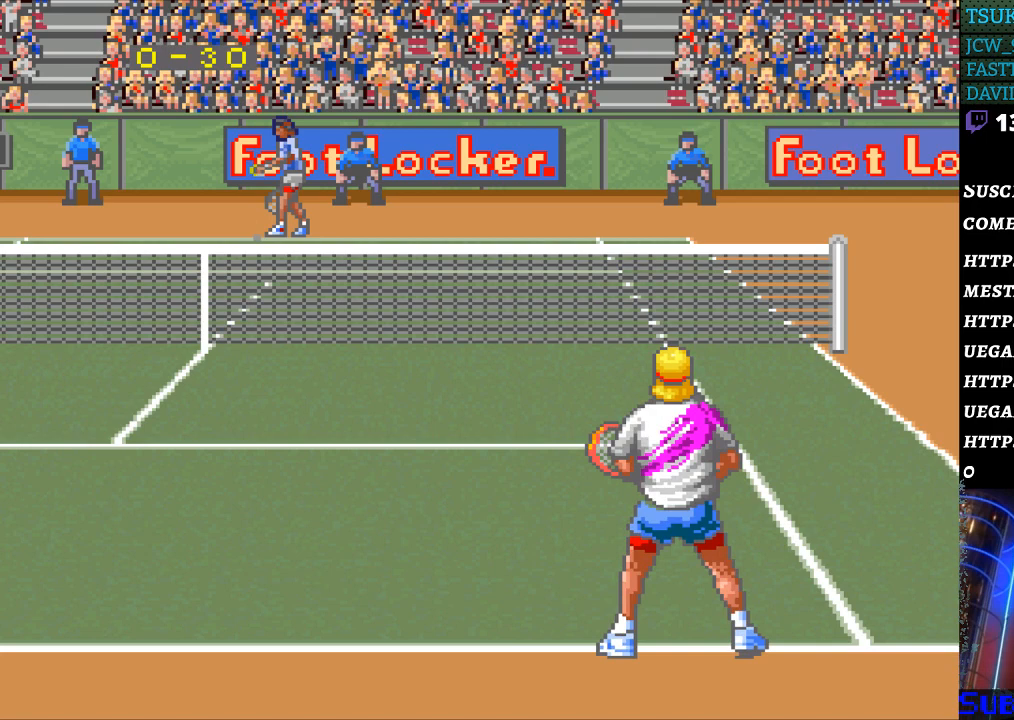
{"buttons": [], "events": [[67, "DPAD_LEFT", "up"], [167, "DPAD_LEFT", "down"], [267, "DPAD_LEFT", "up"], [333, "DPAD_LEFT", "down"], [433, "DPAD_LEFT", "up"]]}
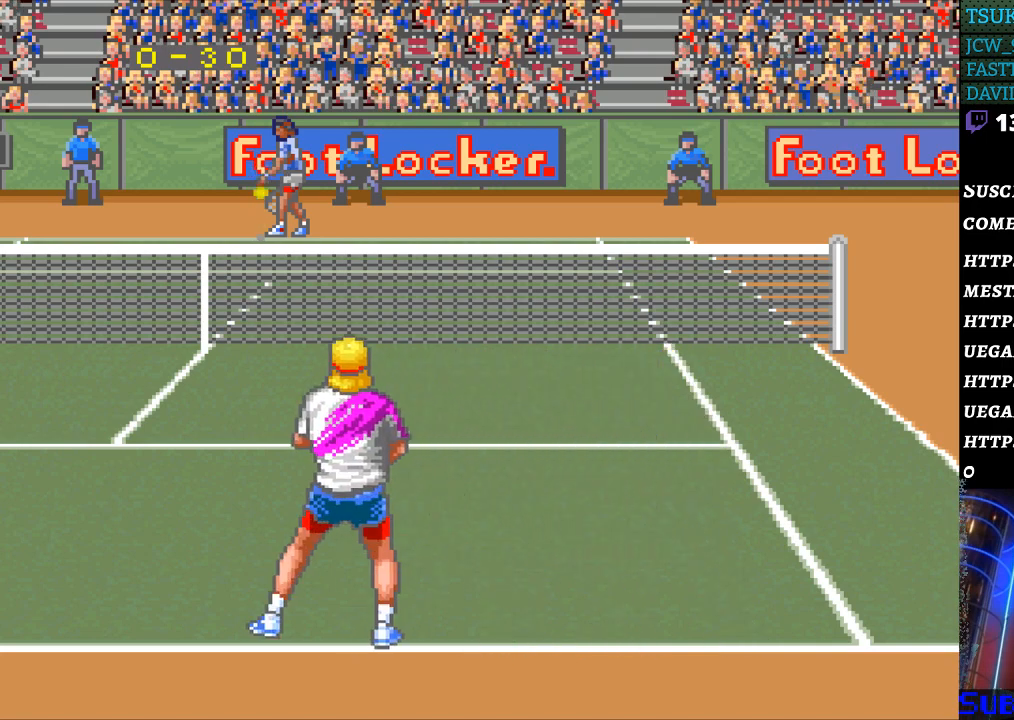
{"buttons": ["DPAD_RIGHT"], "events": [[100, "DPAD_RIGHT", "down"], [200, "DPAD_RIGHT", "up"], [300, "DPAD_RIGHT", "down"]]}
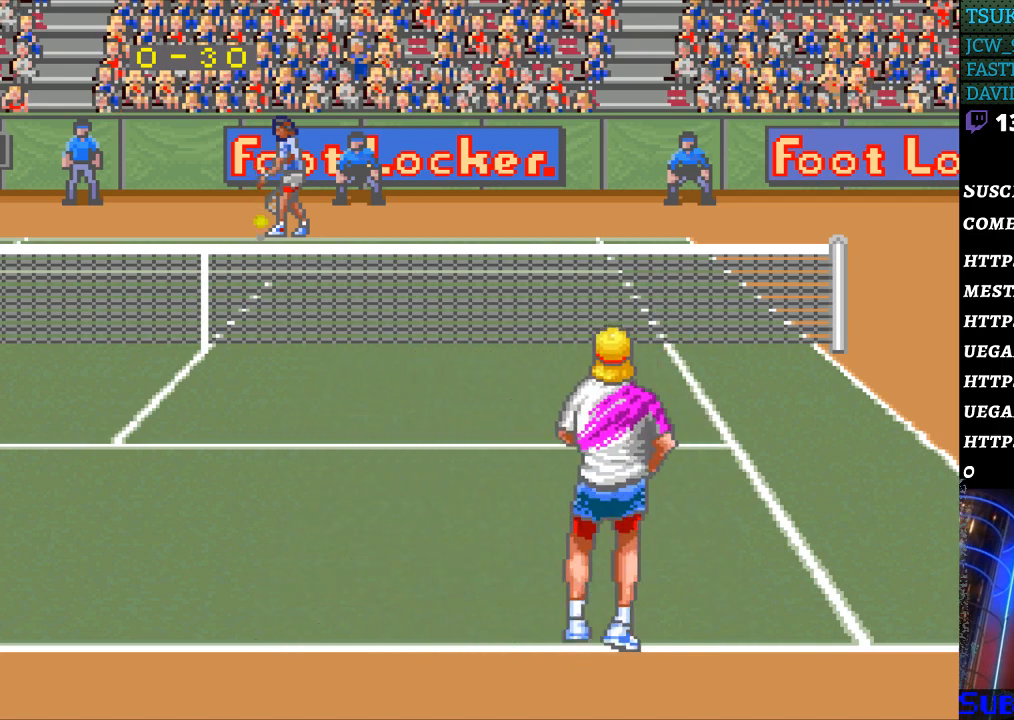
{"buttons": ["DPAD_LEFT"], "events": [[33, "DPAD_RIGHT", "up"], [233, "DPAD_LEFT", "down"], [333, "DPAD_LEFT", "up"], [400, "DPAD_LEFT", "down"]]}
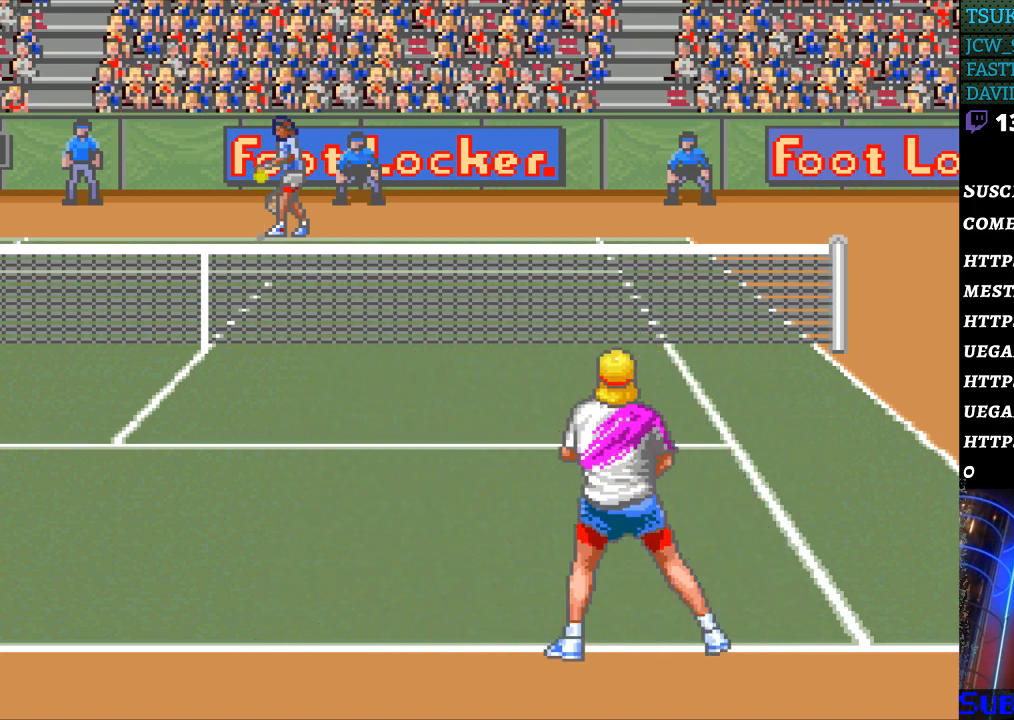
{"buttons": ["DPAD_RIGHT"], "events": [[33, "DPAD_LEFT", "up"], [100, "DPAD_LEFT", "down"], [200, "DPAD_LEFT", "up"], [300, "DPAD_DOWN", "down"], [367, "DPAD_DOWN", "up"], [500, "DPAD_RIGHT", "down"]]}
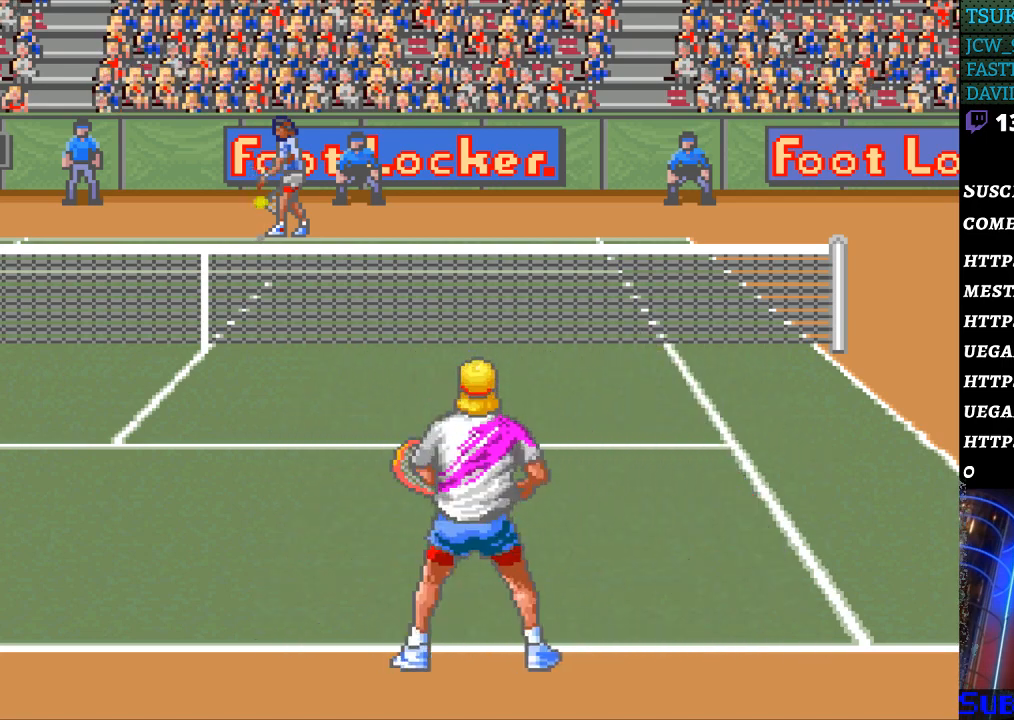
{"buttons": ["DPAD_LEFT"], "events": [[100, "DPAD_RIGHT", "up"], [333, "DPAD_LEFT", "down"], [433, "DPAD_LEFT", "up"], [500, "DPAD_LEFT", "down"]]}
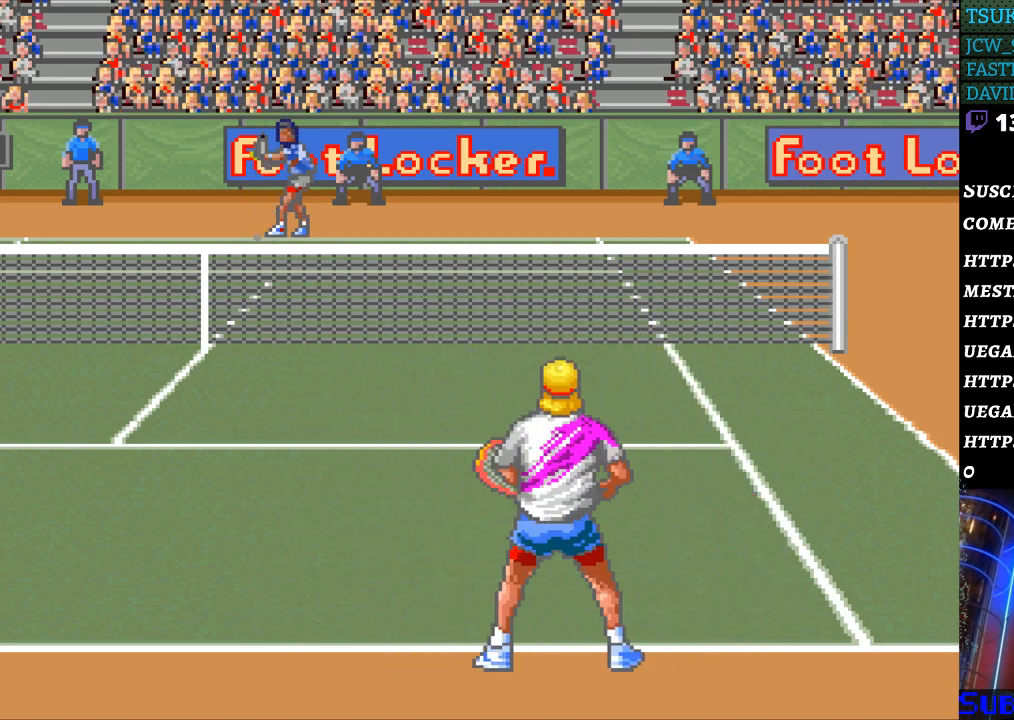
{"buttons": ["DPAD_RIGHT"], "events": [[100, "DPAD_LEFT", "up"], [200, "DPAD_LEFT", "down"], [300, "DPAD_LEFT", "up"], [433, "DPAD_RIGHT", "down"]]}
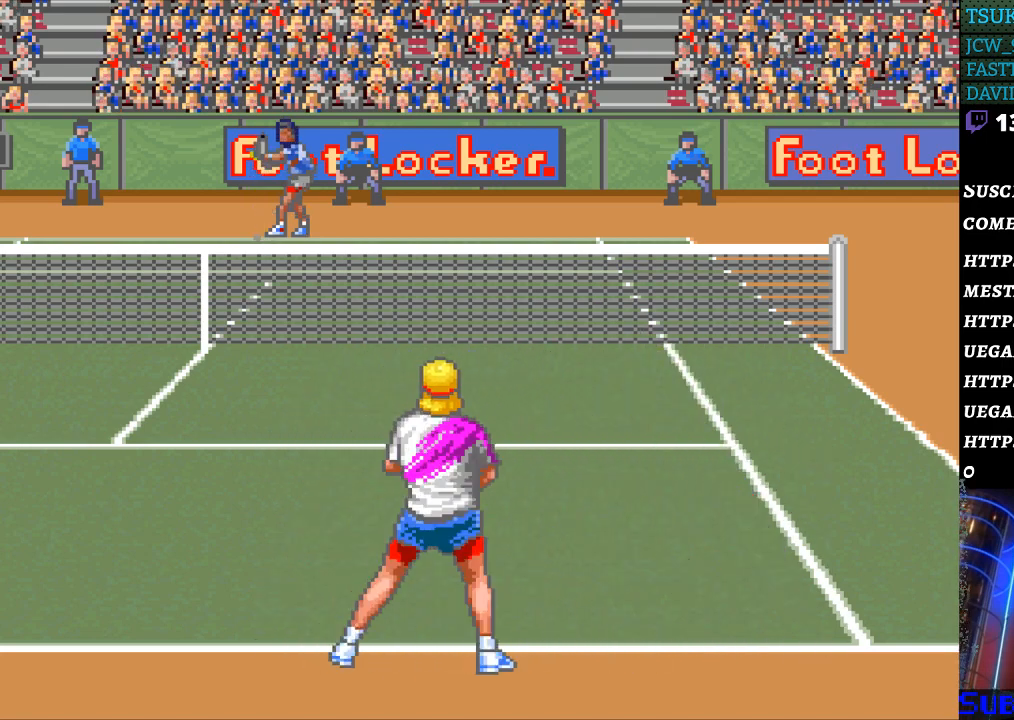
{"buttons": [], "events": [[33, "DPAD_RIGHT", "up"]]}
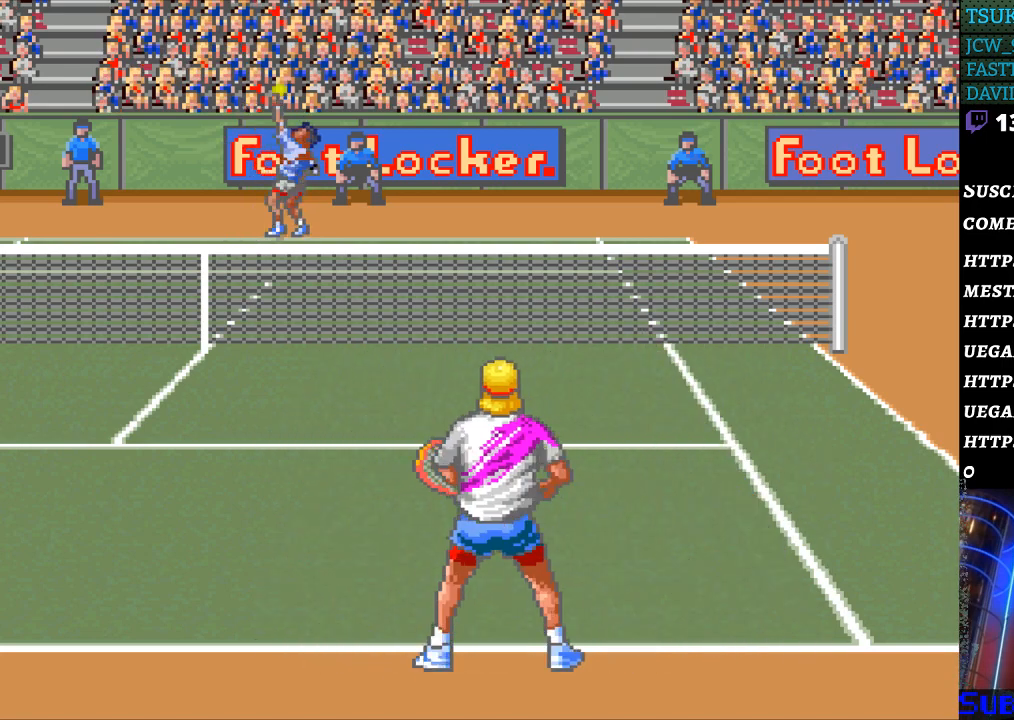
{"buttons": [], "events": []}
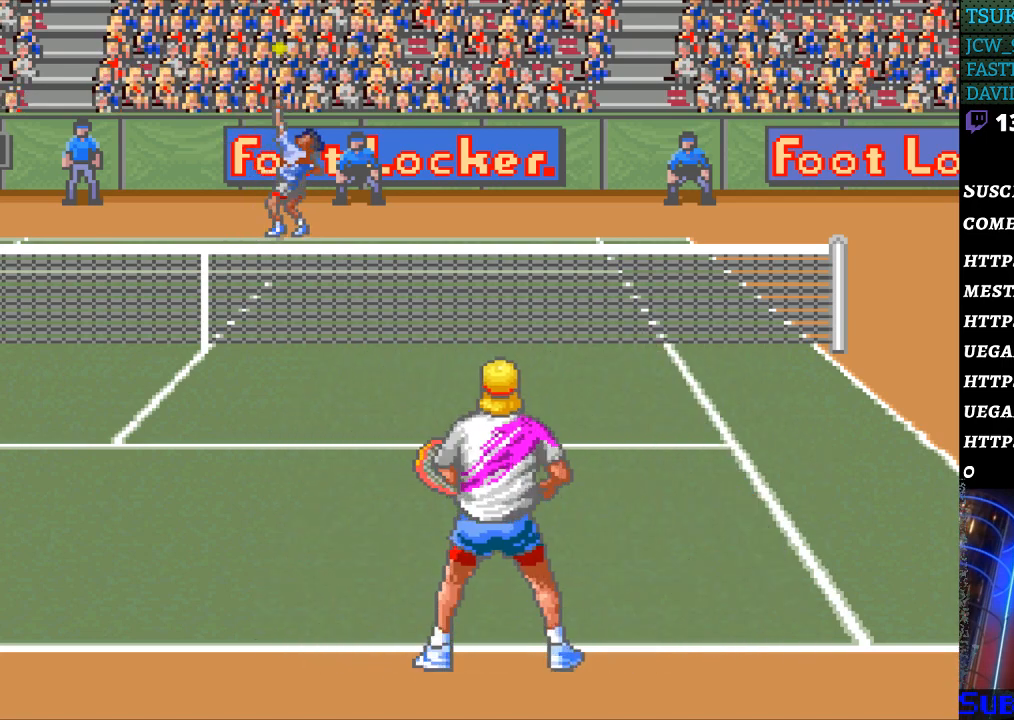
{"buttons": [], "events": []}